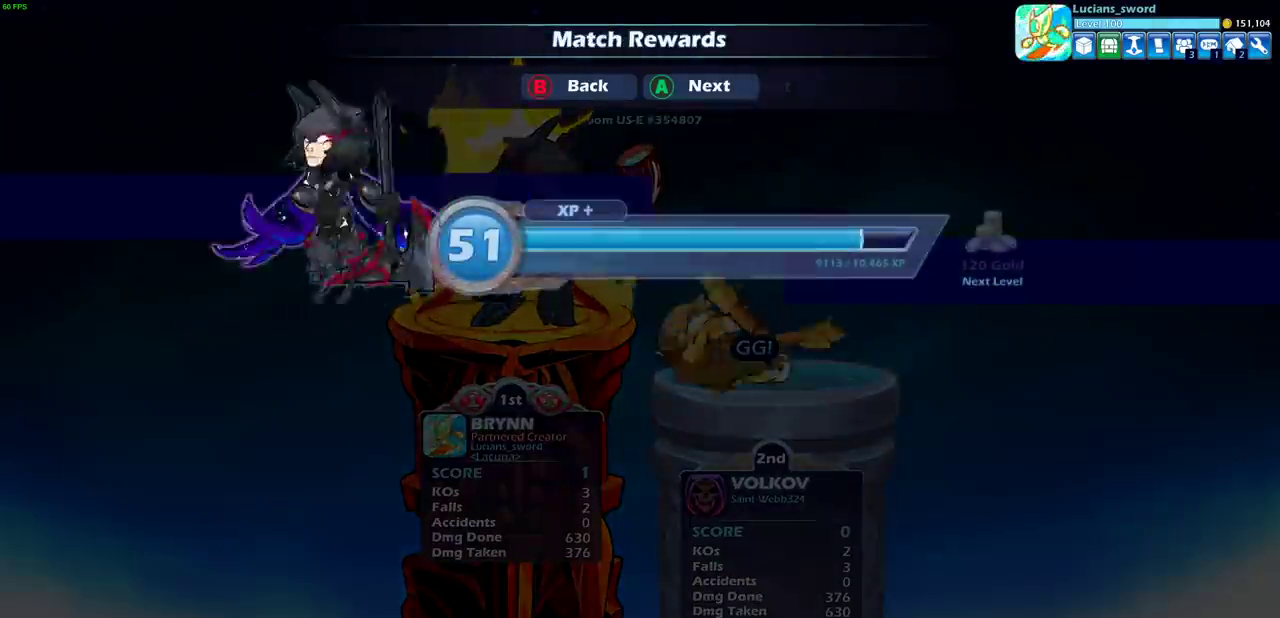
Gameplay with a controller (PlayStation layout); each line is a JSON object with the inputs held at the frame after it (dt_ms = milliseconds from this image to that frame). "events" lists button and stick changes between this image and that frame as [ms after this image, input, new state], when the widget could be followed in between.
{"dt_ms": 500, "buttons": ["CROSS"], "left_stick": "center", "right_stick": "center", "events": [[450, "CROSS", "down"]]}
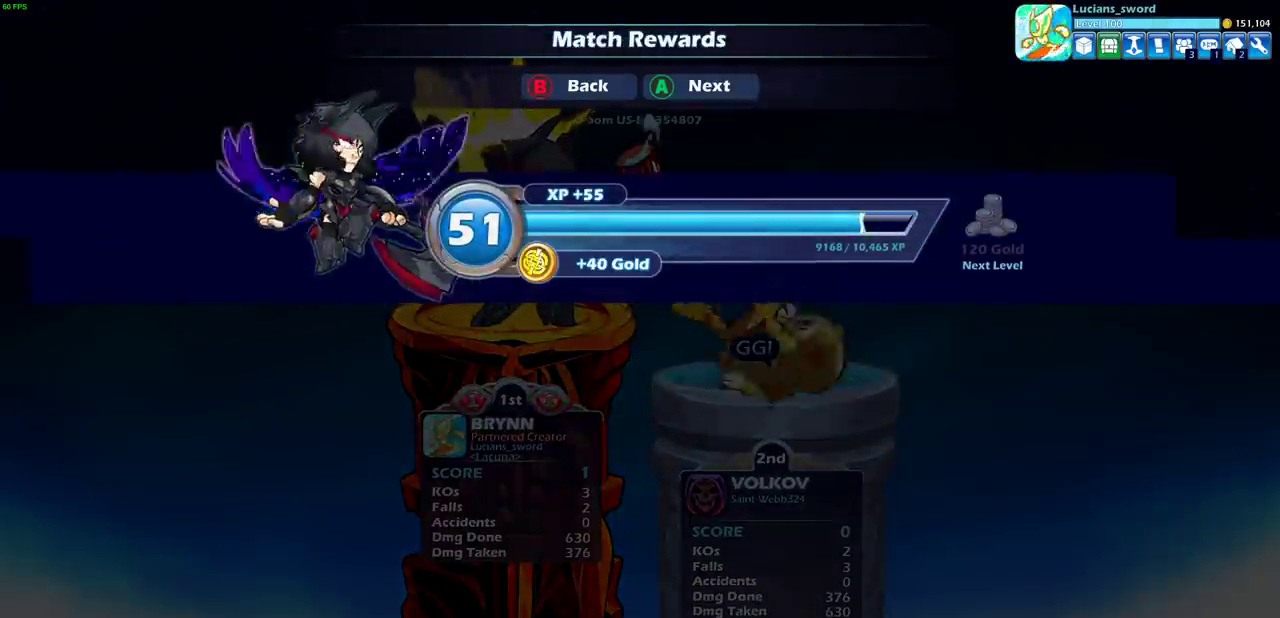
{"dt_ms": 500, "buttons": [], "left_stick": "center", "right_stick": "center", "events": [[17, "CROSS", "up"], [383, "CROSS", "down"], [433, "CROSS", "up"]]}
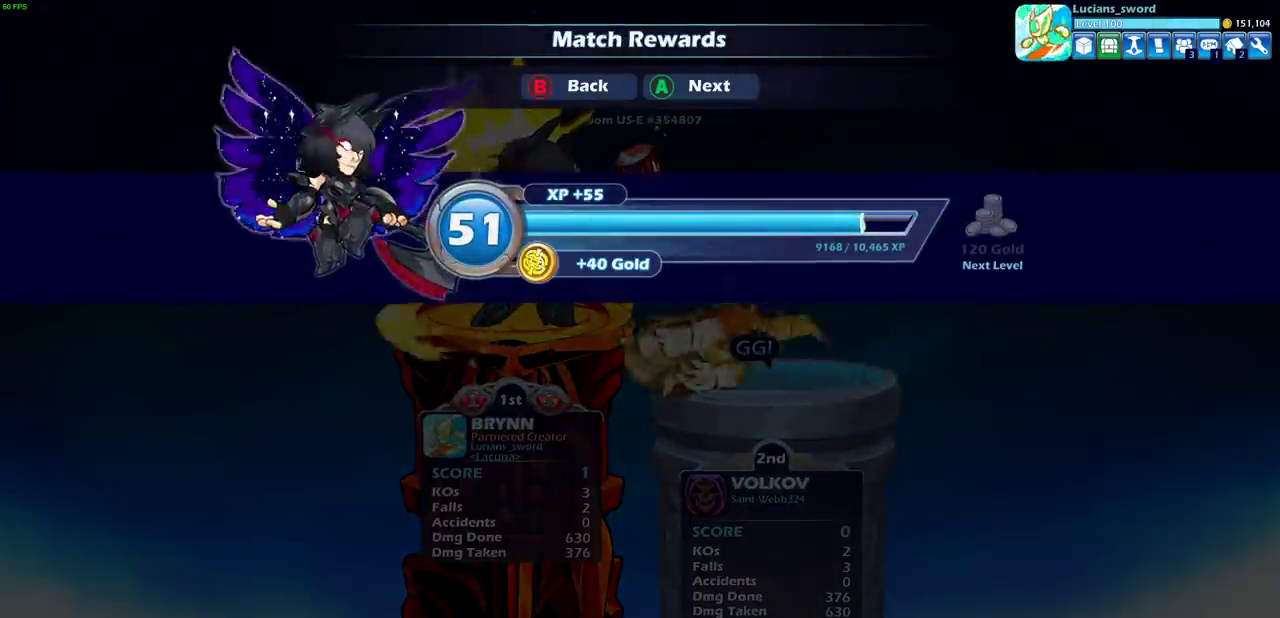
{"dt_ms": 500, "buttons": [], "left_stick": "center", "right_stick": "center", "events": []}
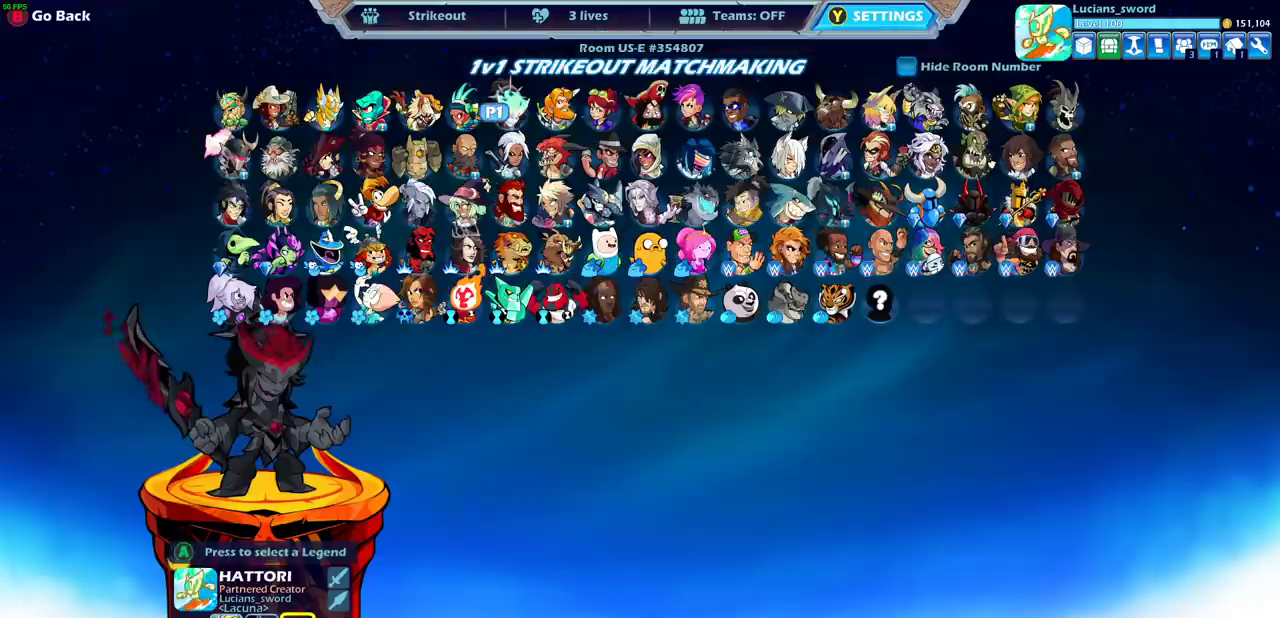
{"dt_ms": 500, "buttons": [], "left_stick": "center", "right_stick": "center", "events": []}
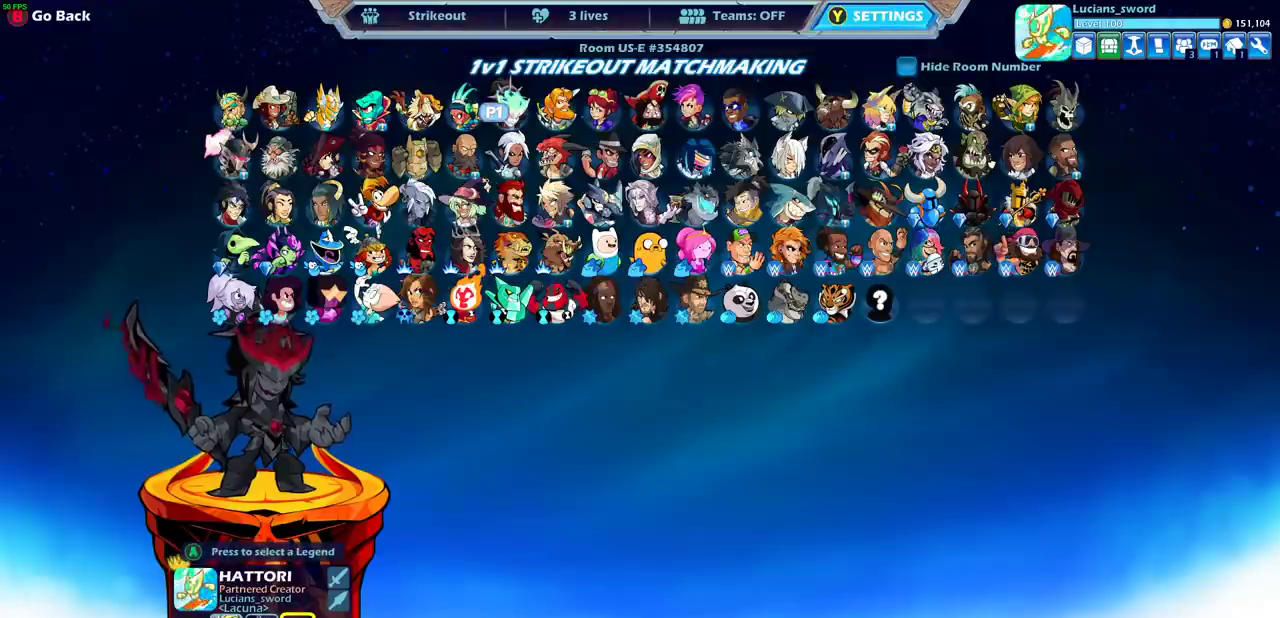
{"dt_ms": 500, "buttons": [], "left_stick": "center", "right_stick": "center", "events": []}
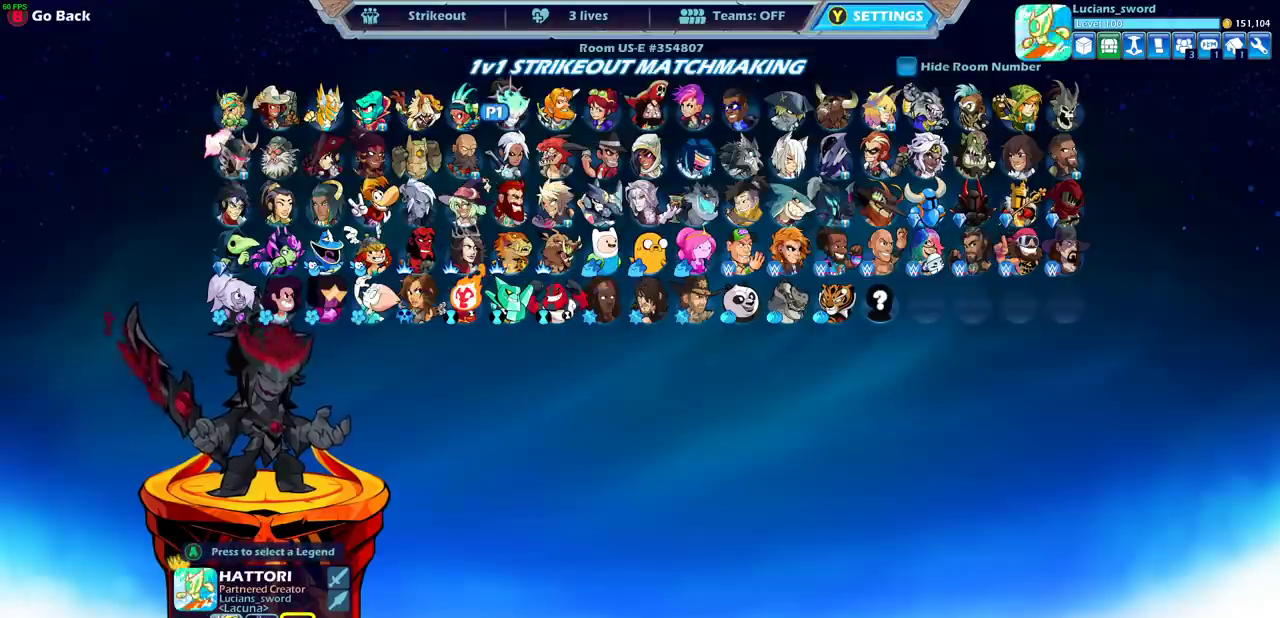
{"dt_ms": 500, "buttons": [], "left_stick": "center", "right_stick": "center", "events": []}
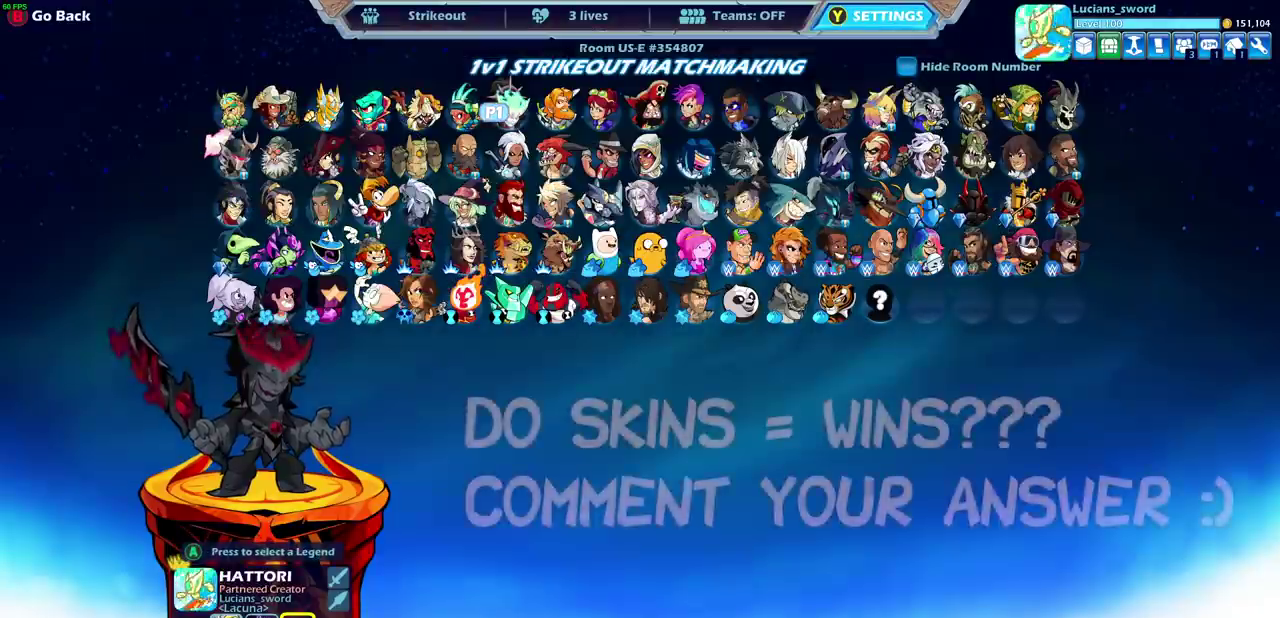
{"dt_ms": 500, "buttons": [], "left_stick": "center", "right_stick": "center", "events": []}
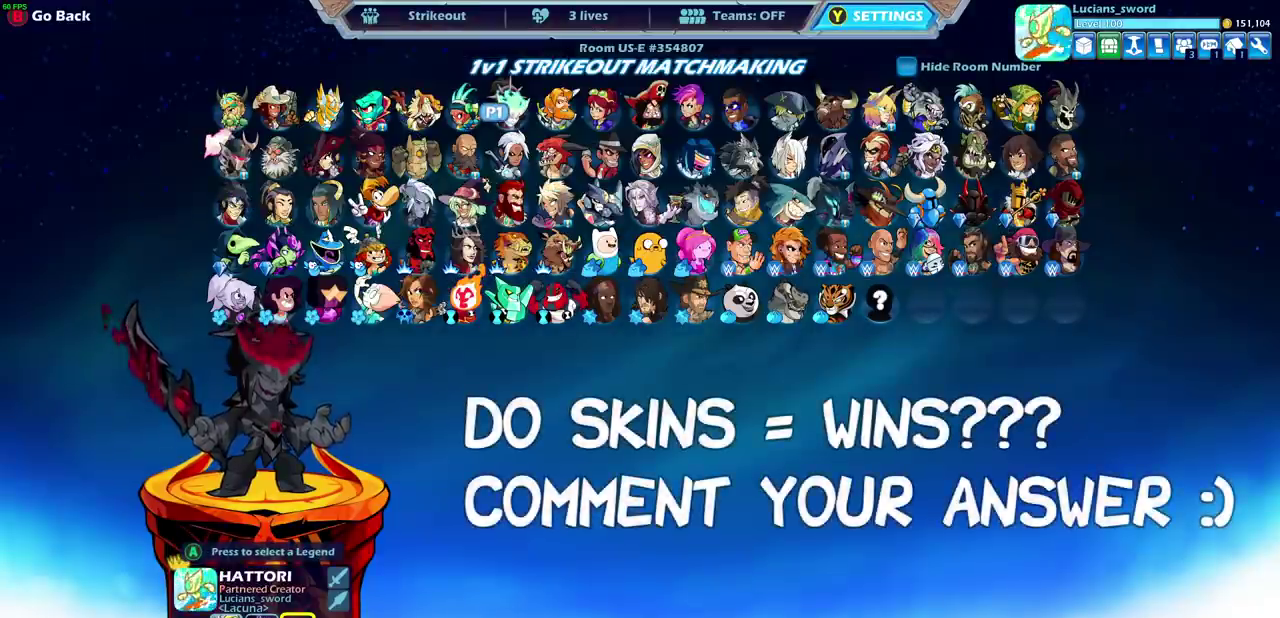
{"dt_ms": 700, "buttons": ["CIRCLE"], "left_stick": "center", "right_stick": "center", "events": [[700, "CIRCLE", "down"]]}
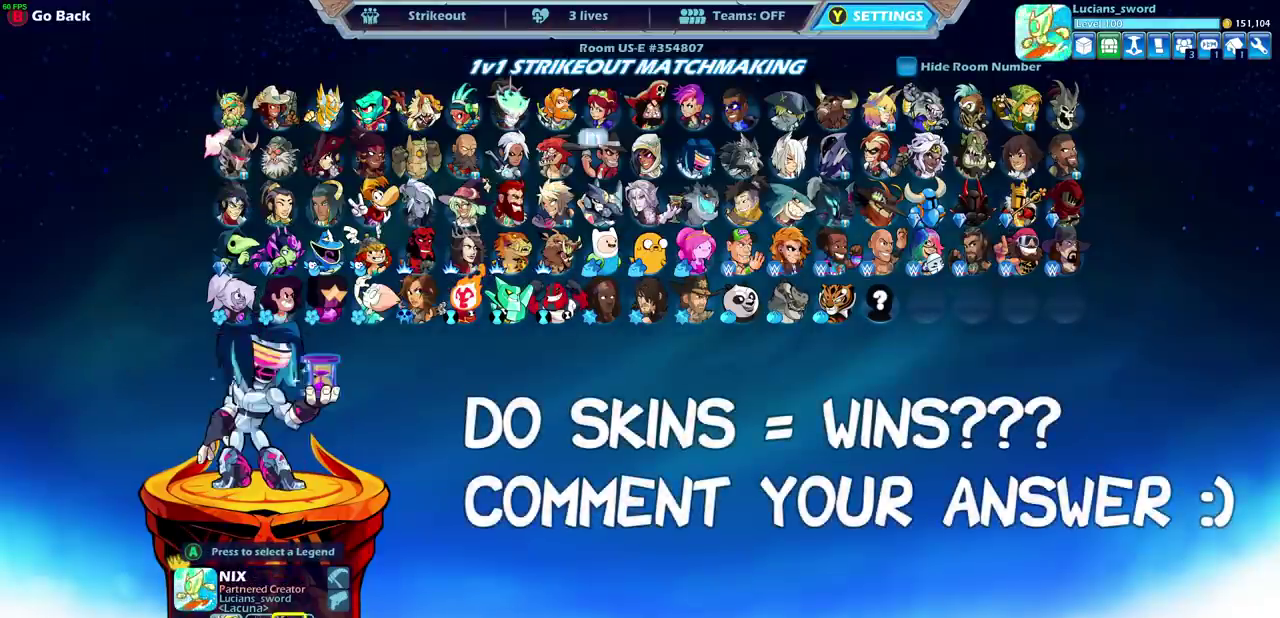
{"dt_ms": 300, "buttons": [], "left_stick": "center", "right_stick": "center", "events": [[50, "CIRCLE", "up"]]}
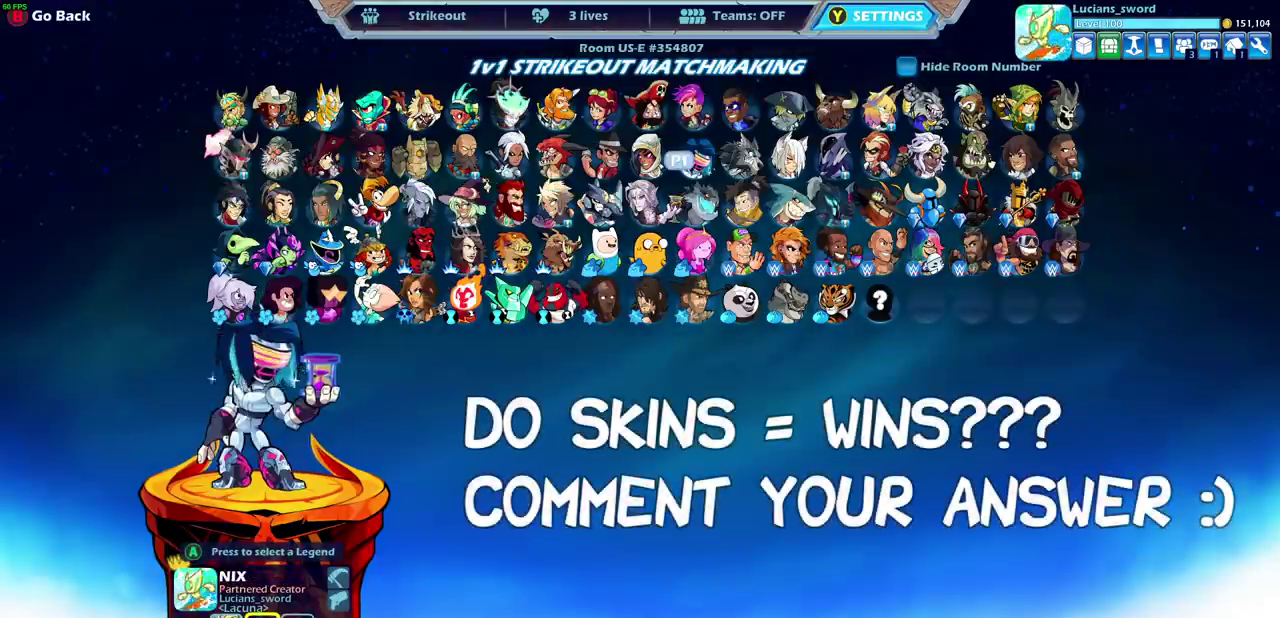
{"dt_ms": 500, "buttons": [], "left_stick": "center", "right_stick": "center", "events": []}
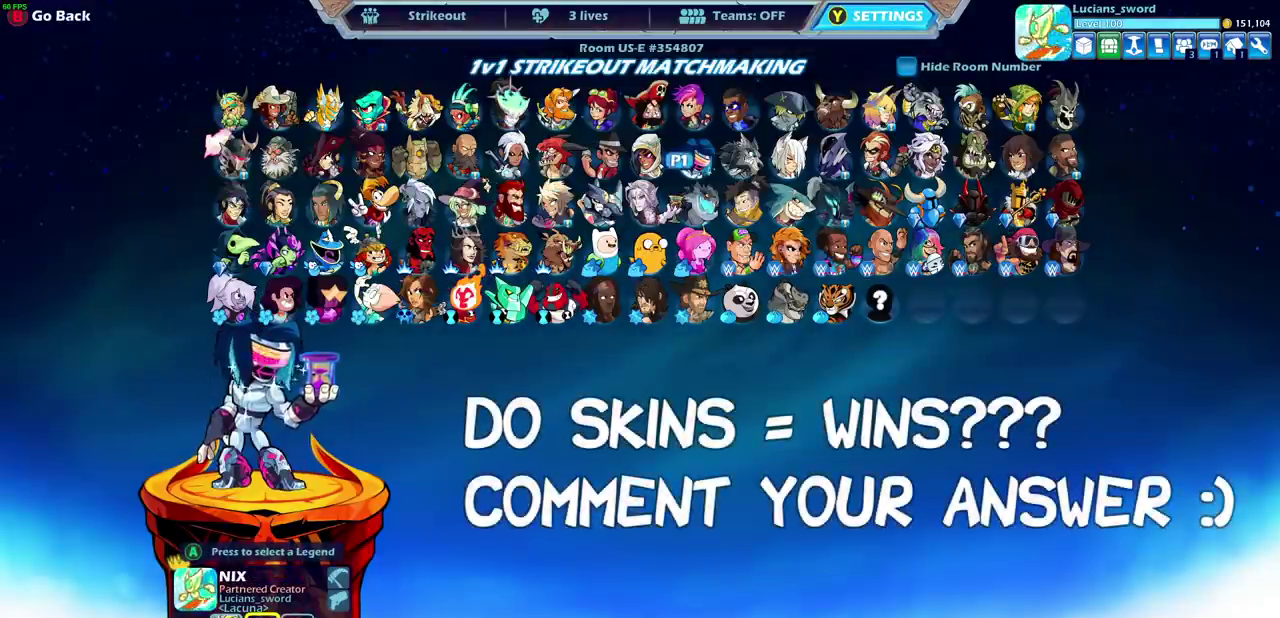
{"dt_ms": 500, "buttons": [], "left_stick": "center", "right_stick": "center", "events": []}
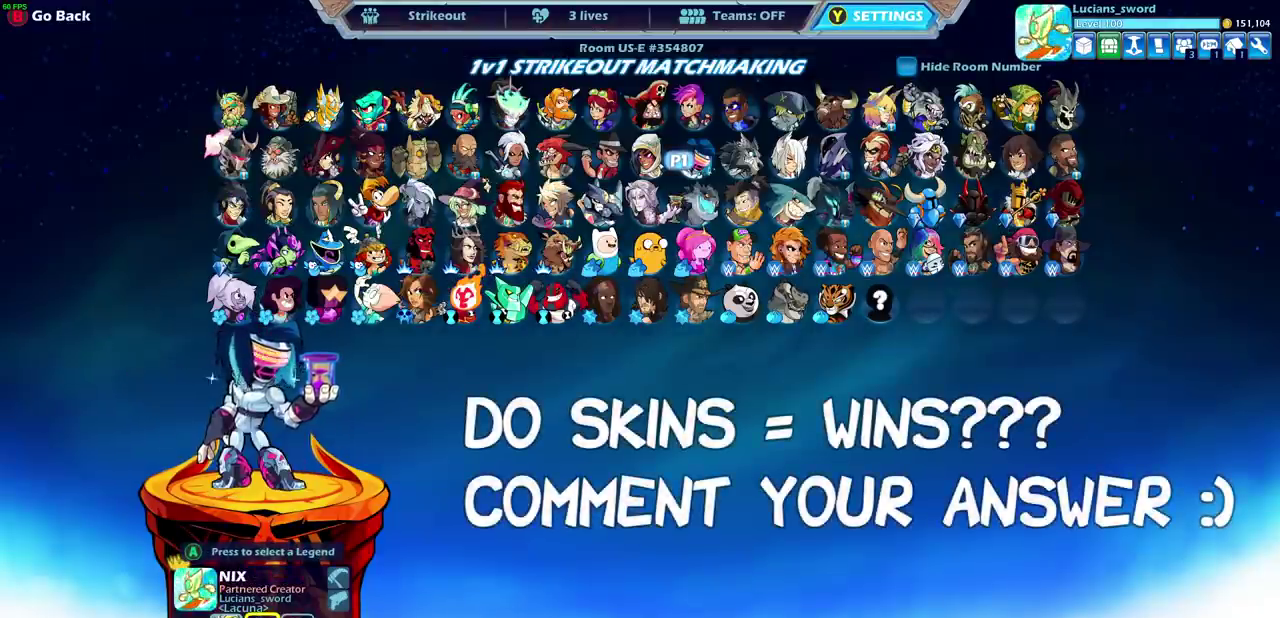
{"dt_ms": 500, "buttons": [], "left_stick": "center", "right_stick": "center", "events": [[83, "CIRCLE", "down"], [167, "CIRCLE", "up"]]}
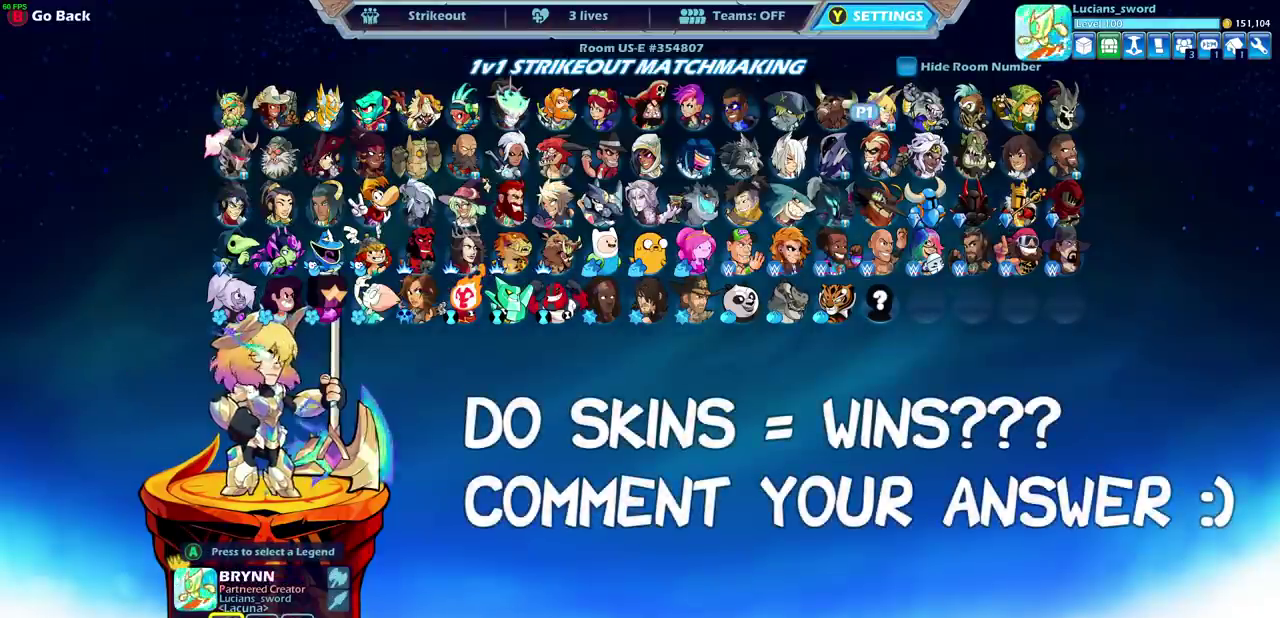
{"dt_ms": 500, "buttons": [], "left_stick": "center", "right_stick": "center", "events": []}
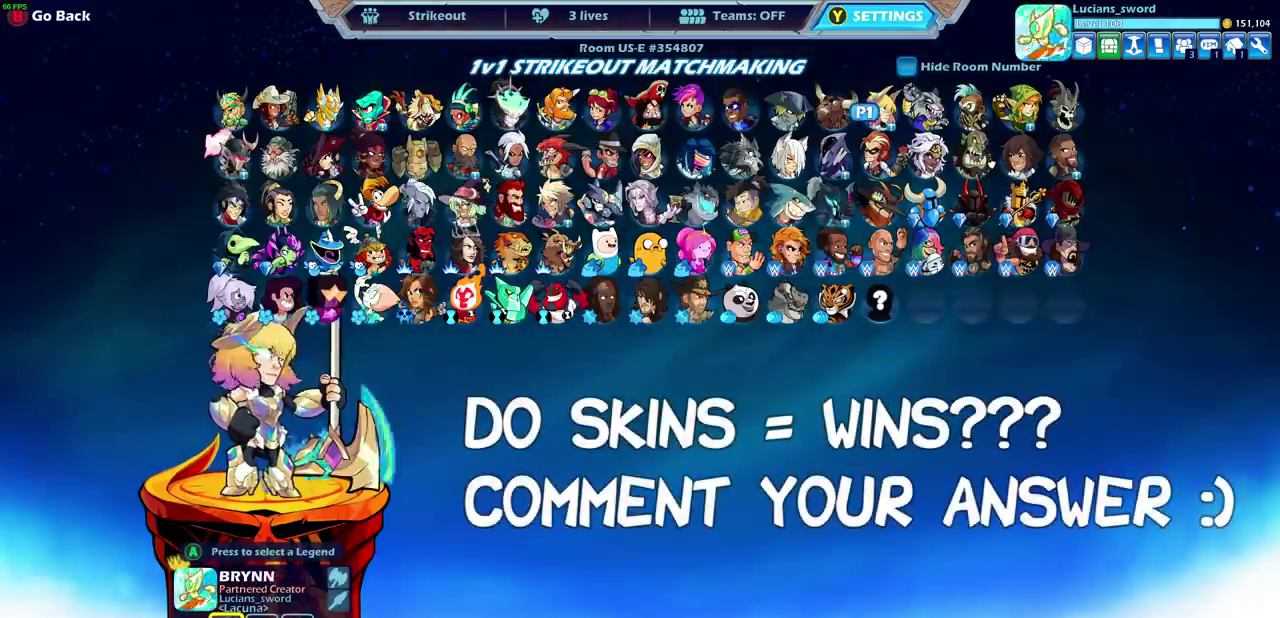
{"dt_ms": 500, "buttons": ["DPAD_LEFT"], "left_stick": "center", "right_stick": "center", "events": [[33, "DPAD_RIGHT", "down"], [167, "DPAD_RIGHT", "up"], [400, "DPAD_LEFT", "down"]]}
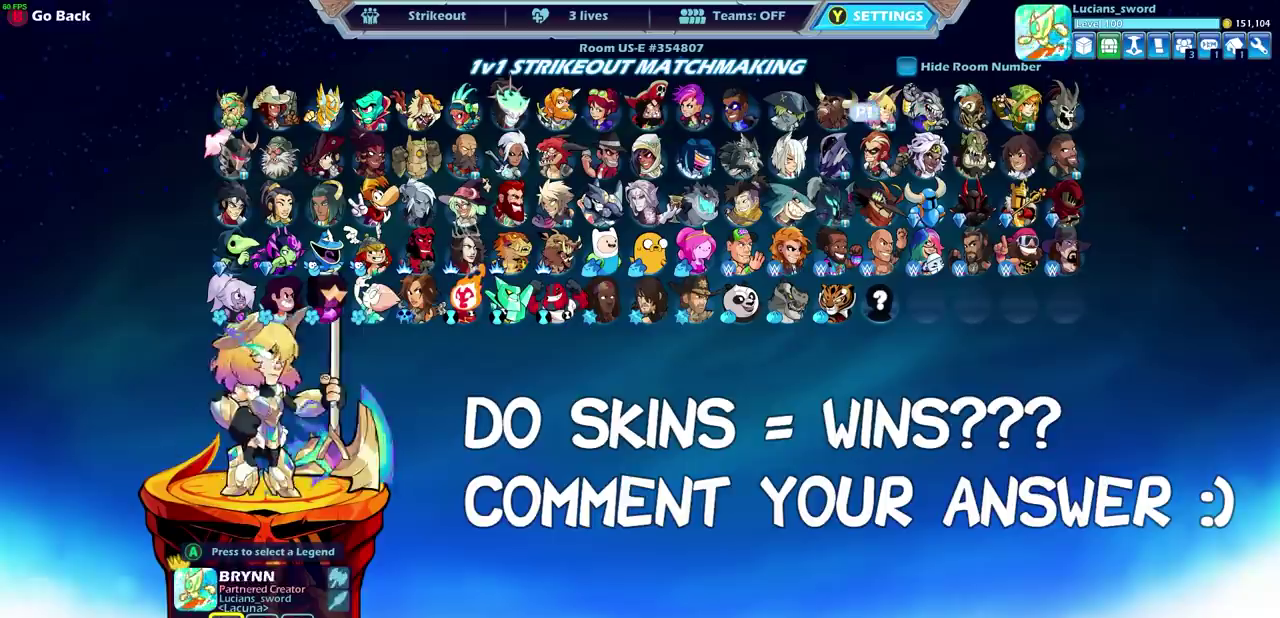
{"dt_ms": 400, "buttons": ["DPAD_DOWN"], "left_stick": "center", "right_stick": "center", "events": [[17, "DPAD_LEFT", "up"], [100, "DPAD_DOWN", "down"], [100, "DPAD_LEFT", "down"], [200, "DPAD_DOWN", "up"], [200, "DPAD_LEFT", "up"], [333, "DPAD_DOWN", "down"]]}
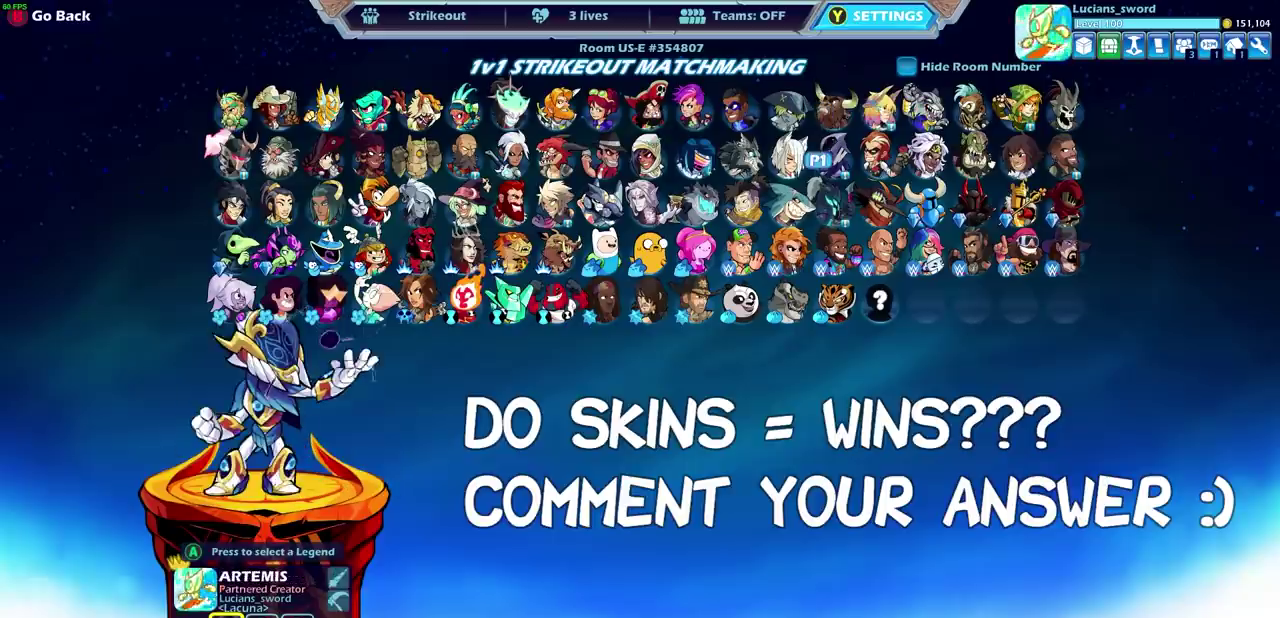
{"dt_ms": 600, "buttons": [], "left_stick": "center", "right_stick": "center", "events": [[50, "DPAD_DOWN", "up"]]}
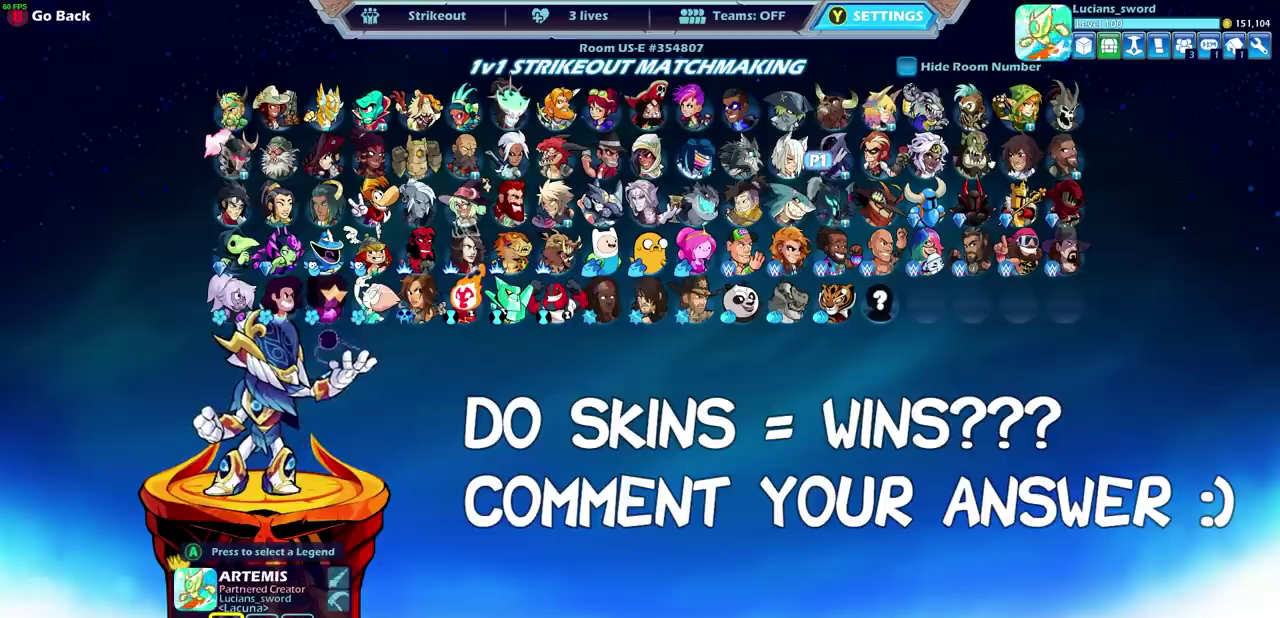
{"dt_ms": 500, "buttons": [], "left_stick": "center", "right_stick": "center", "events": [[250, "DPAD_LEFT", "down"], [350, "DPAD_LEFT", "up"]]}
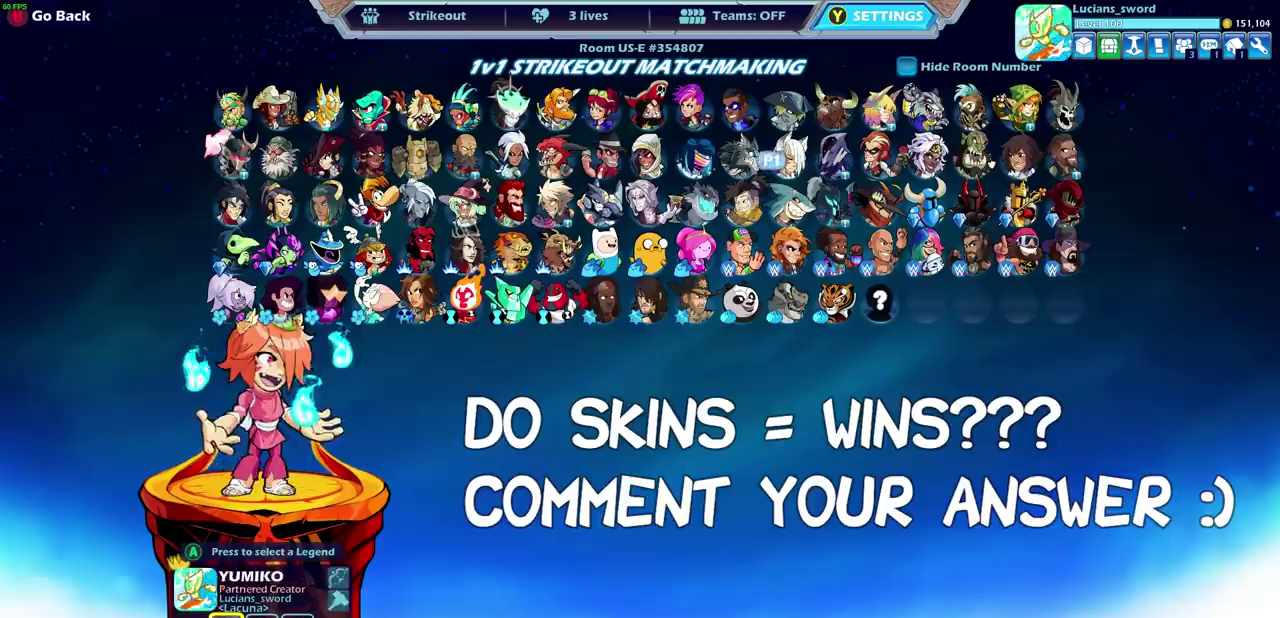
{"dt_ms": 400, "buttons": [], "left_stick": "center", "right_stick": "center", "events": [[17, "DPAD_LEFT", "down"], [117, "DPAD_LEFT", "up"], [267, "DPAD_LEFT", "down"], [367, "DPAD_LEFT", "up"]]}
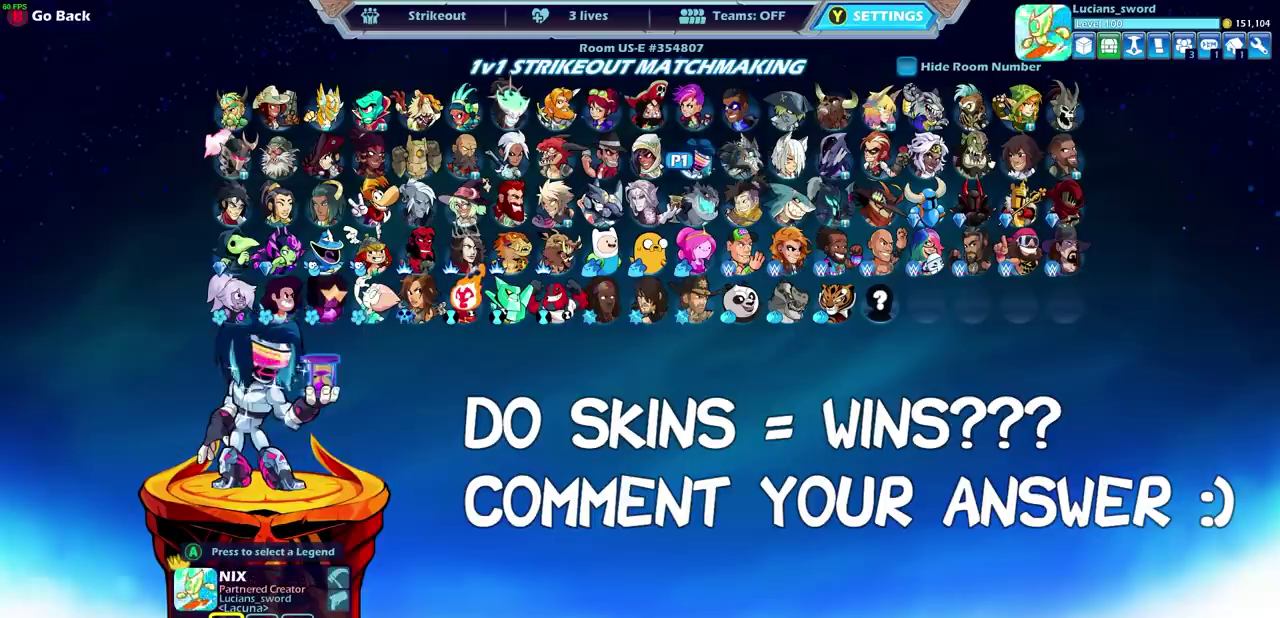
{"dt_ms": 600, "buttons": [], "left_stick": "center", "right_stick": "center", "events": []}
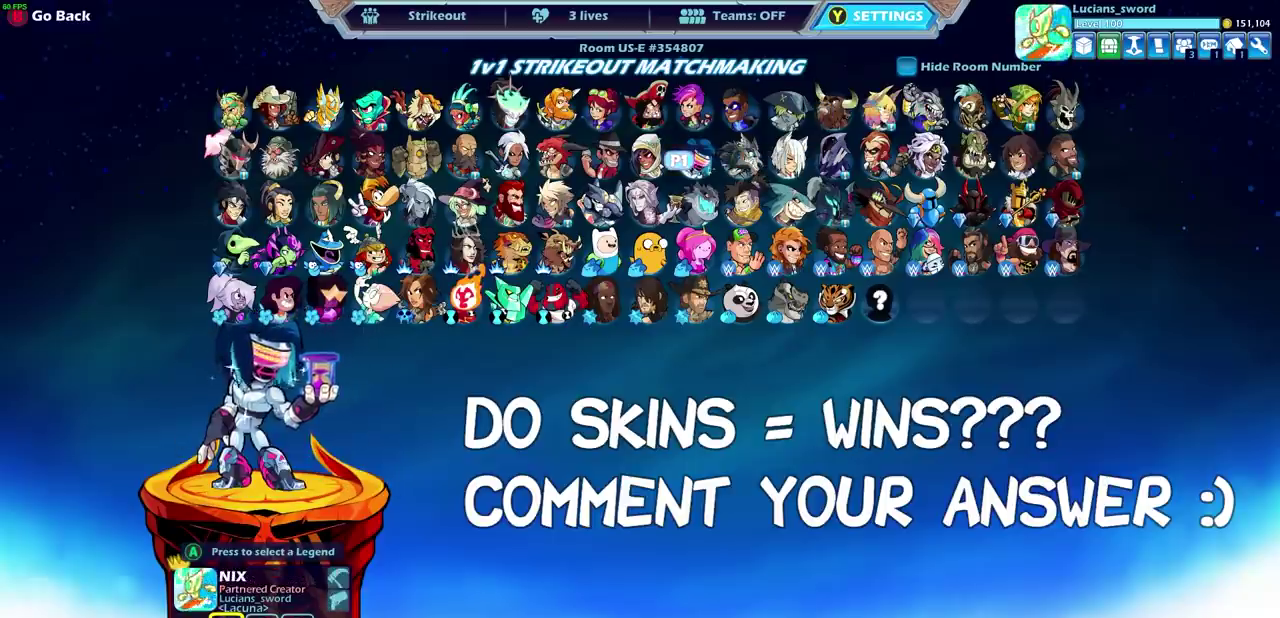
{"dt_ms": 500, "buttons": [], "left_stick": "center", "right_stick": "center", "events": [[33, "CROSS", "down"], [133, "CROSS", "up"]]}
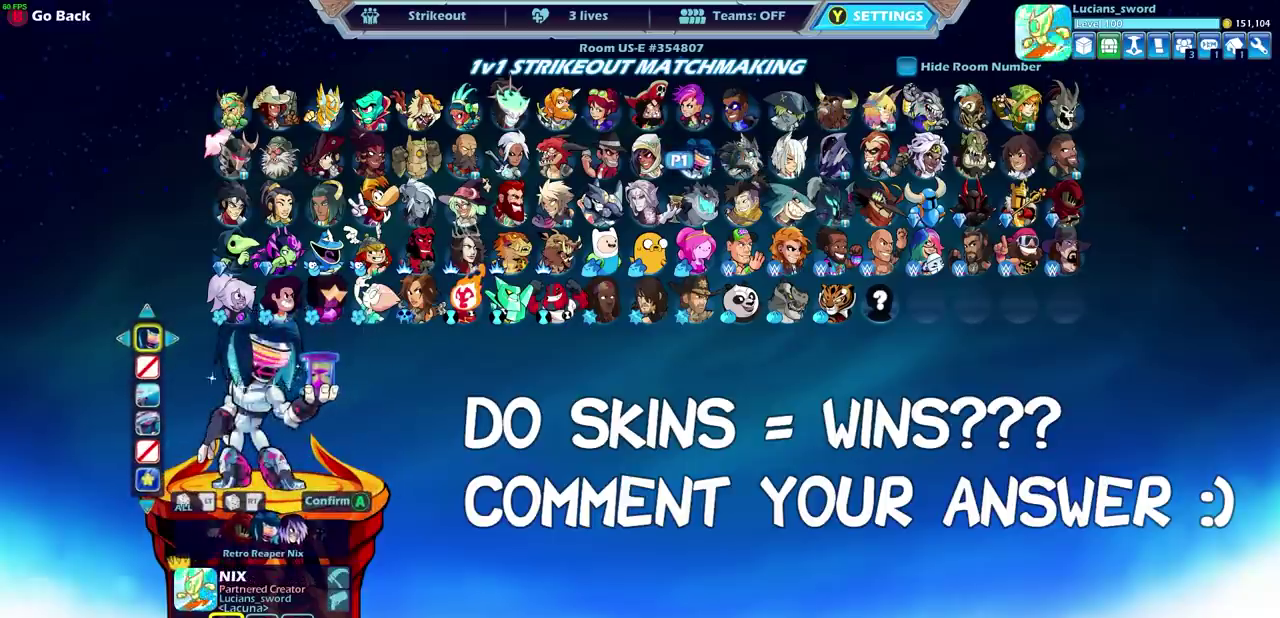
{"dt_ms": 500, "buttons": ["CROSS"], "left_stick": "center", "right_stick": "center", "events": [[400, "CROSS", "down"]]}
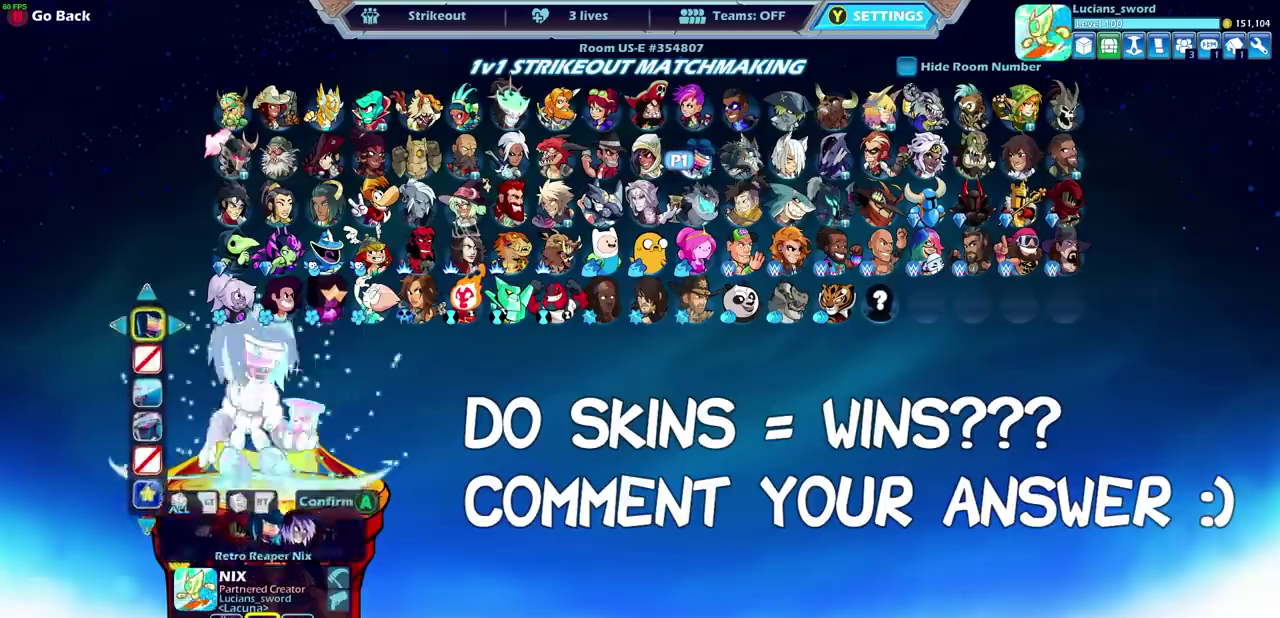
{"dt_ms": 500, "buttons": [], "left_stick": "center", "right_stick": "center", "events": [[17, "CROSS", "up"]]}